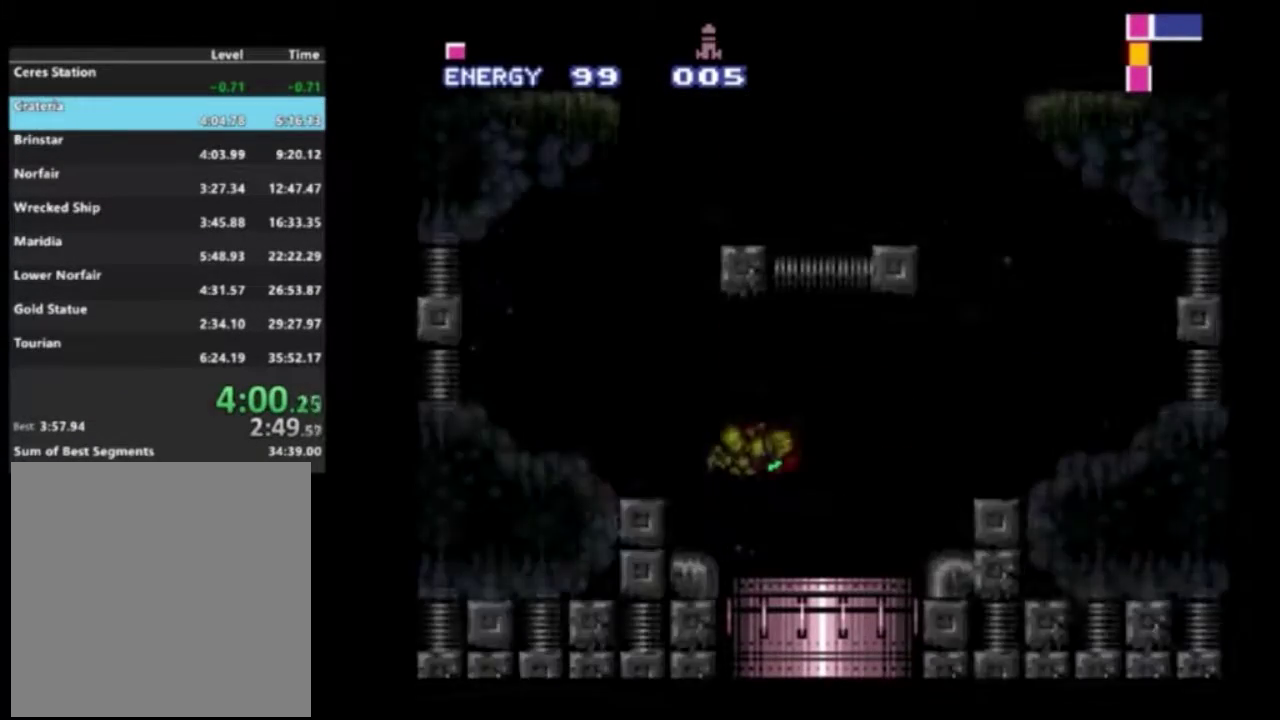
Gameplay with a controller (Xbox layout); each line is a JSON object with the inputs held at the frame after it (dt_ms = milliseconds from this image to that frame). "events" lists button and stick changes between this image and that frame as [ms after this image, input, new state], when the widget could be followed in between. Not read: L3 R3.
{"dt_ms": 600, "buttons": ["A", "R2"], "left_stick": "center", "right_stick": "center", "events": [[483, "DPAD_LEFT", "up"], [517, "A", "down"]]}
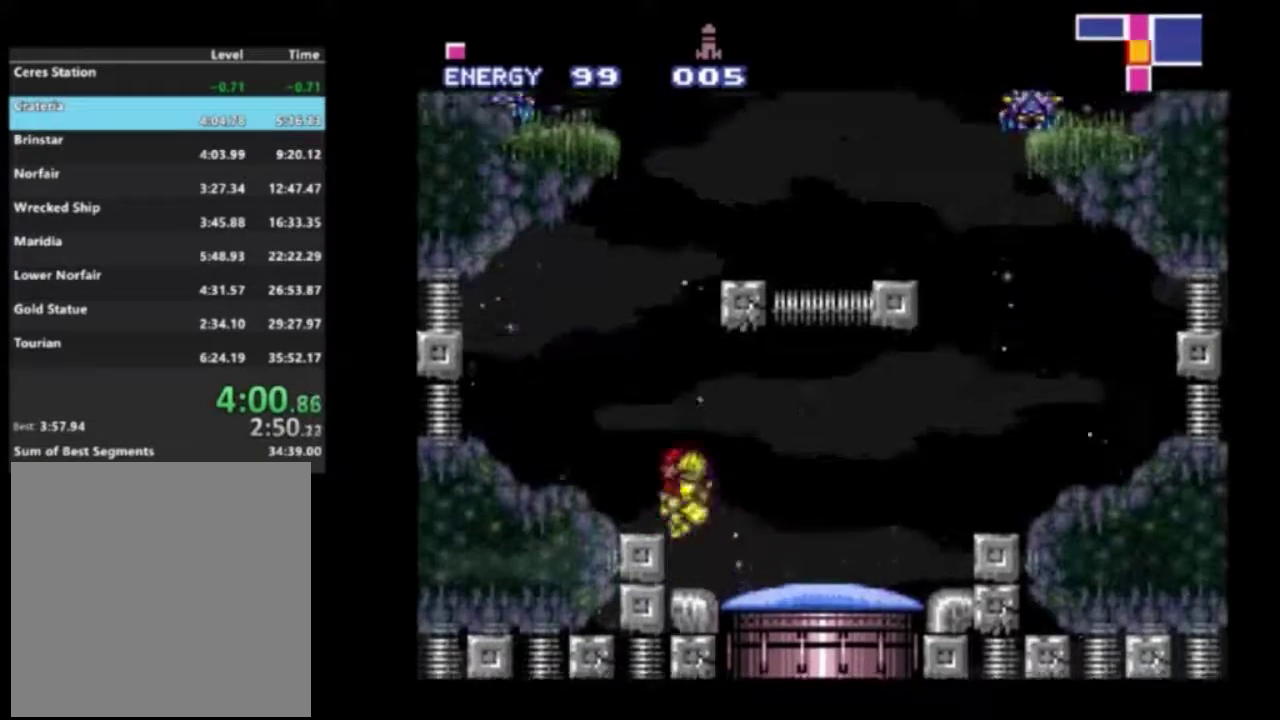
{"dt_ms": 500, "buttons": ["R2"], "left_stick": "center", "right_stick": "center", "events": [[150, "DPAD_RIGHT", "down"], [350, "R1", "down"], [400, "A", "up"], [450, "DPAD_RIGHT", "up"], [450, "R1", "up"]]}
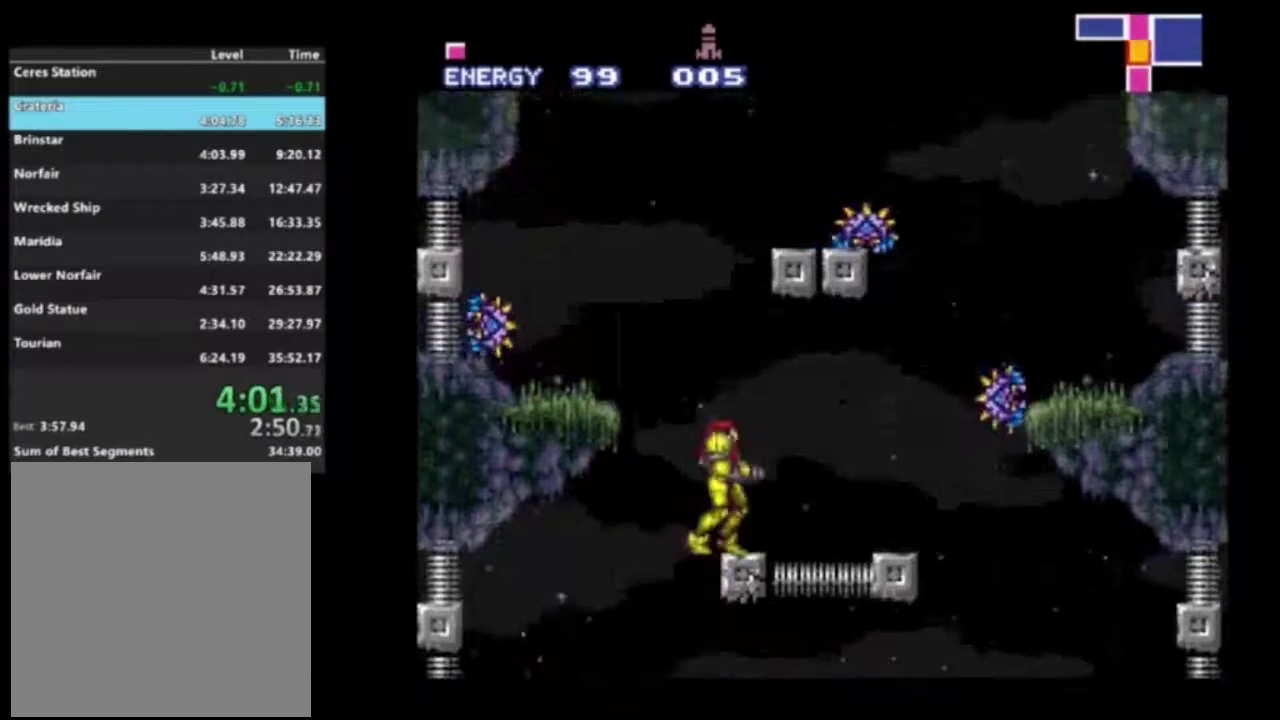
{"dt_ms": 600, "buttons": ["R1", "R2", "DPAD_RIGHT"], "left_stick": "center", "right_stick": "center", "events": [[83, "A", "down"], [333, "DPAD_RIGHT", "down"], [600, "A", "up"], [600, "R1", "down"]]}
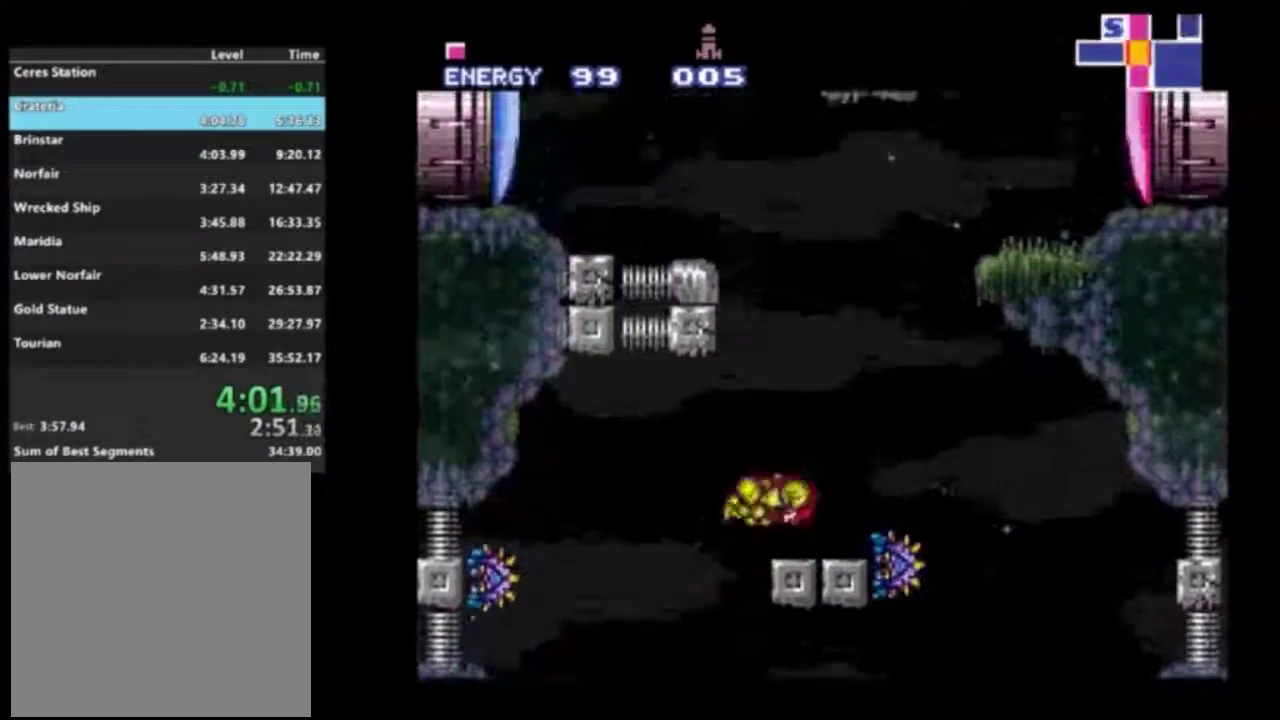
{"dt_ms": 300, "buttons": ["A", "R2", "DPAD_RIGHT"], "left_stick": "center", "right_stick": "center", "events": [[100, "R1", "up"], [117, "DPAD_RIGHT", "up"], [250, "A", "down"], [283, "DPAD_RIGHT", "down"]]}
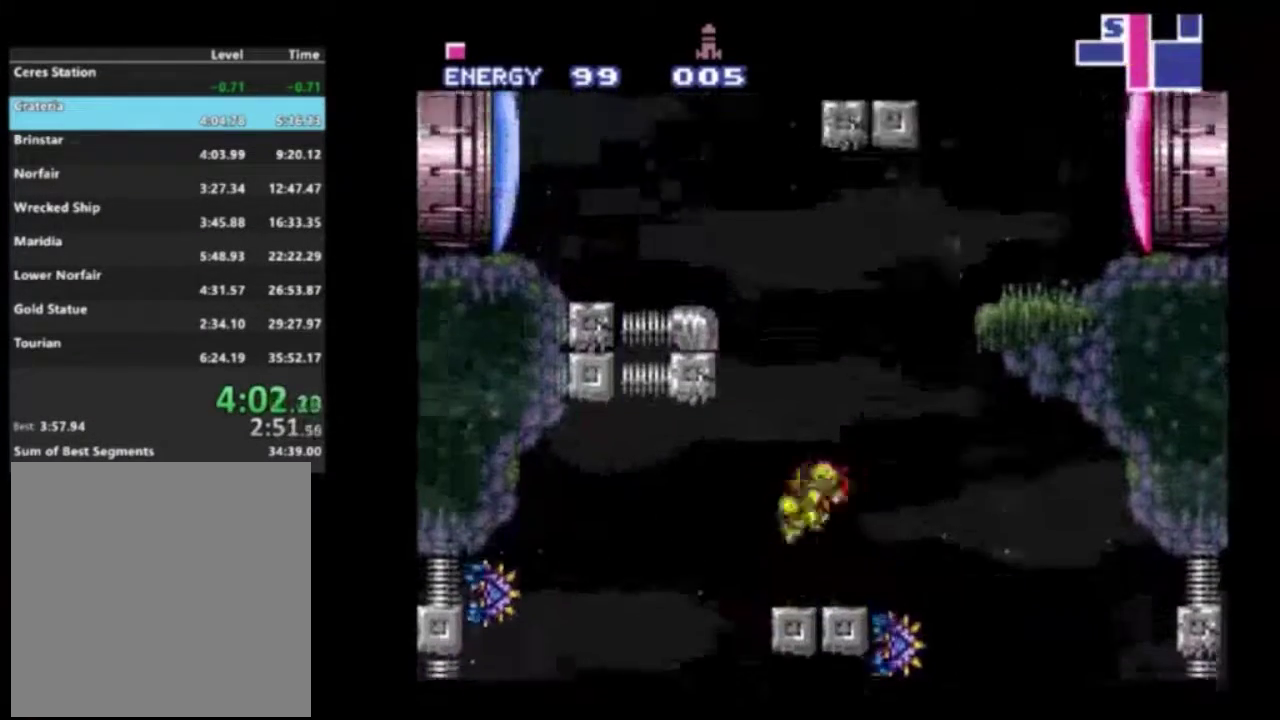
{"dt_ms": 700, "buttons": ["R2"], "left_stick": "center", "right_stick": "center", "events": [[500, "R1", "down"], [517, "A", "up"], [633, "R1", "up"], [700, "DPAD_RIGHT", "up"]]}
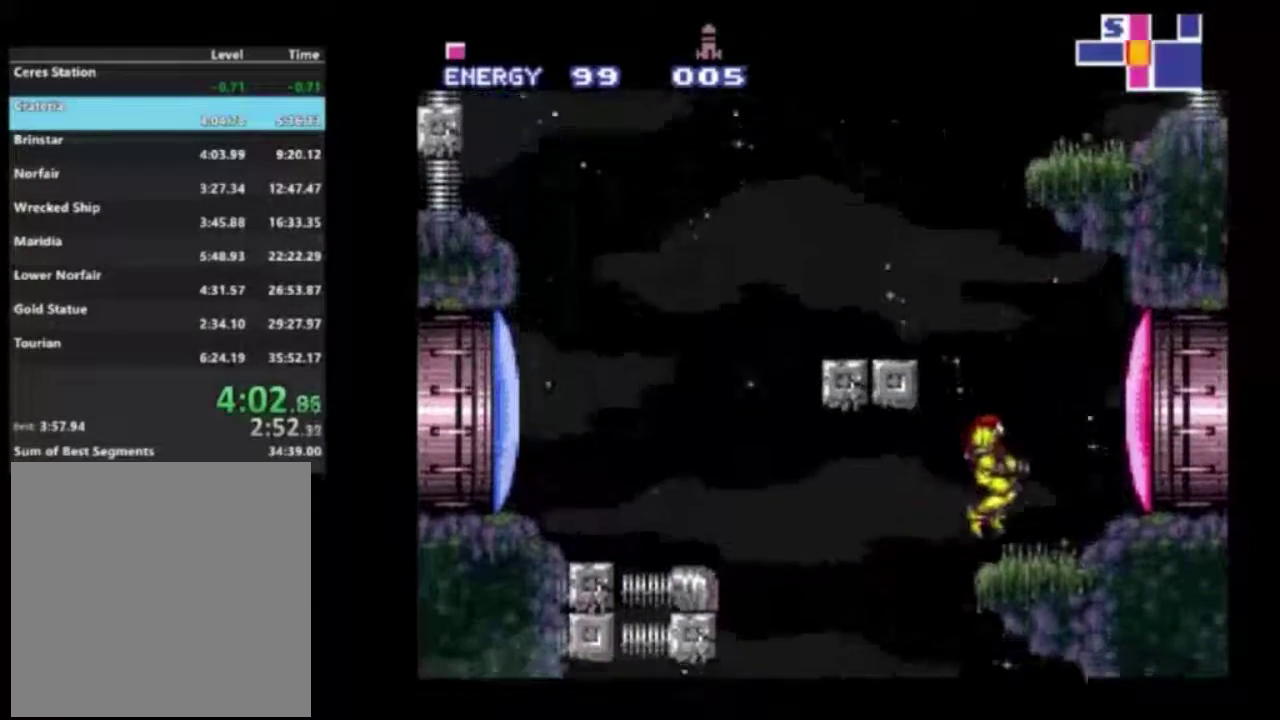
{"dt_ms": 500, "buttons": ["A", "R1", "R2", "DPAD_LEFT"], "left_stick": "center", "right_stick": "center", "events": [[200, "A", "down"], [233, "DPAD_LEFT", "down"], [483, "R1", "down"]]}
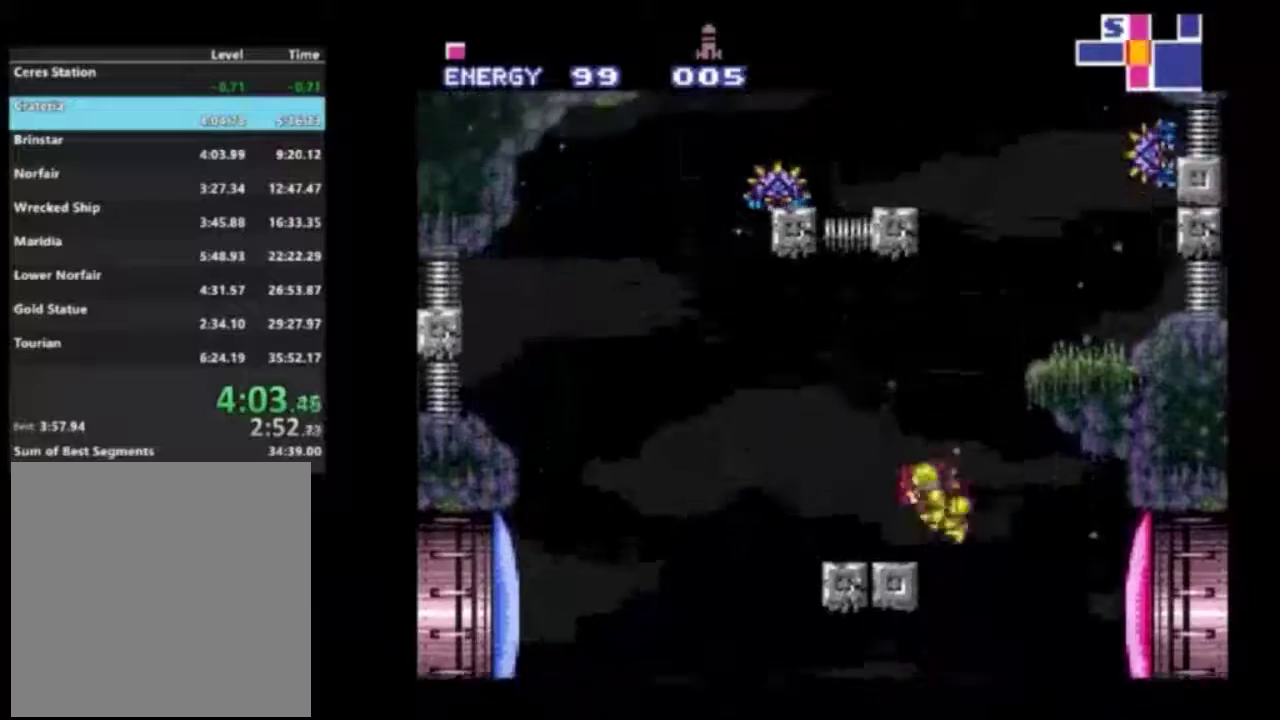
{"dt_ms": 200, "buttons": ["R2"], "left_stick": "center", "right_stick": "center", "events": [[17, "A", "up"], [100, "R1", "up"], [117, "DPAD_LEFT", "up"]]}
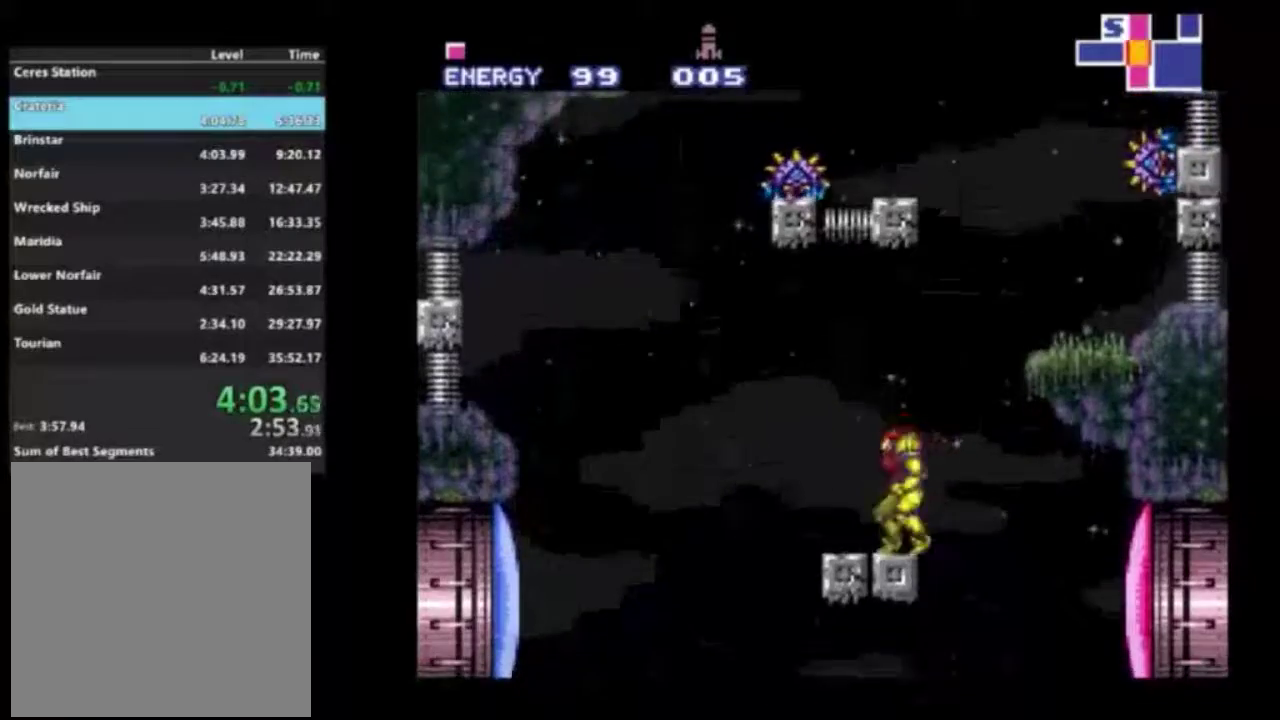
{"dt_ms": 500, "buttons": ["A", "R2", "DPAD_LEFT"], "left_stick": "center", "right_stick": "center", "events": [[117, "A", "down"], [133, "DPAD_RIGHT", "down"], [350, "DPAD_RIGHT", "up"], [417, "DPAD_LEFT", "down"]]}
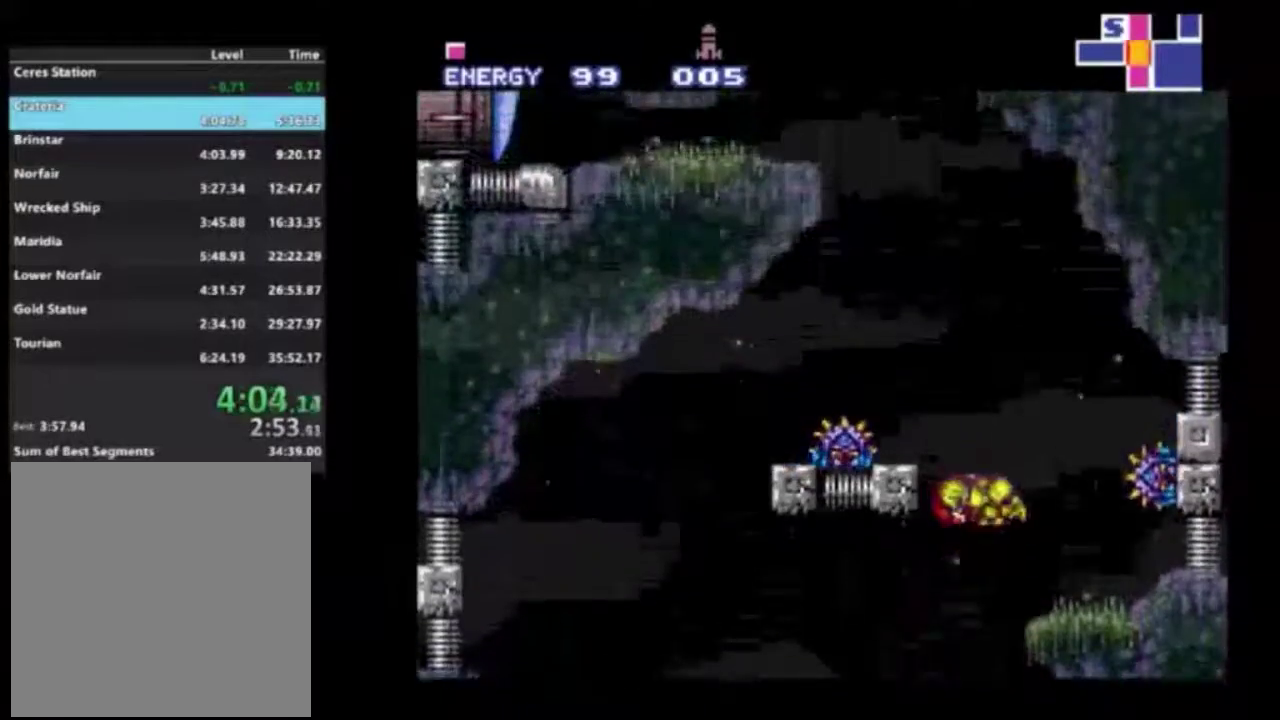
{"dt_ms": 300, "buttons": ["A", "R2"], "left_stick": "center", "right_stick": "center", "events": [[83, "A", "up"], [100, "DPAD_LEFT", "up"], [117, "DPAD_RIGHT", "down"], [200, "A", "down"], [283, "DPAD_RIGHT", "up"]]}
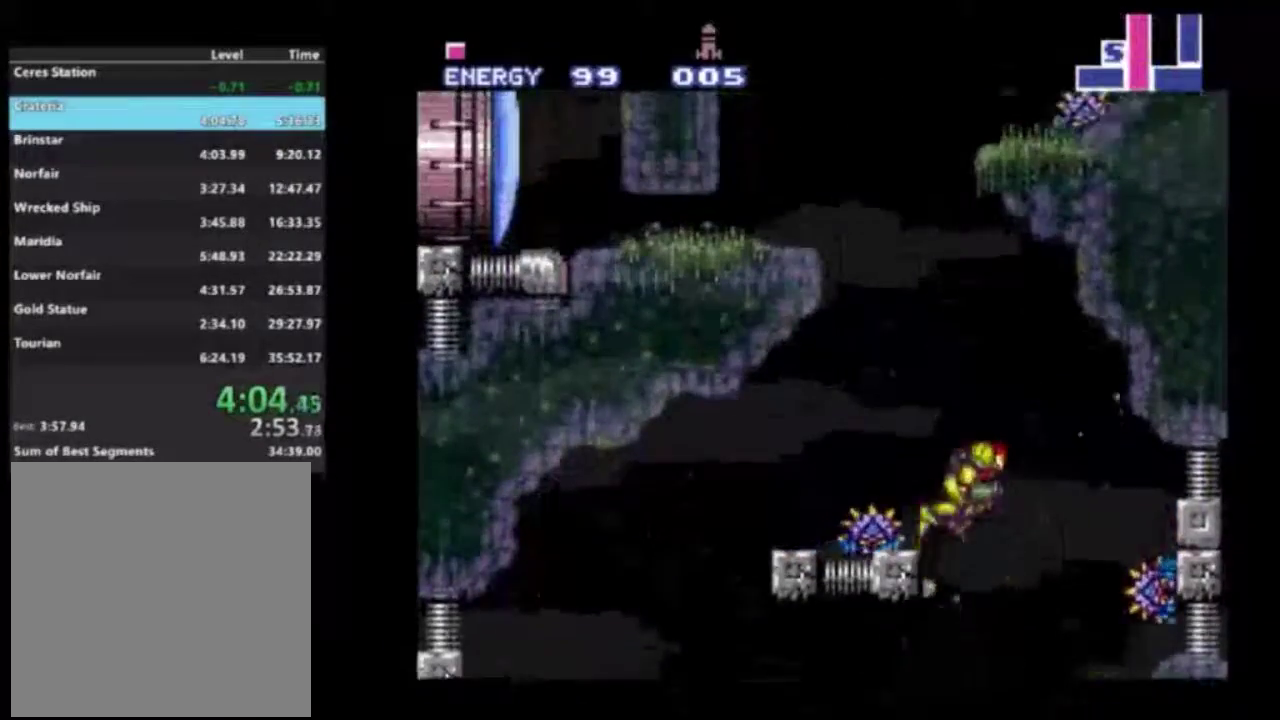
{"dt_ms": 300, "buttons": ["A", "R2", "DPAD_LEFT"], "left_stick": "center", "right_stick": "center", "events": [[17, "DPAD_LEFT", "down"]]}
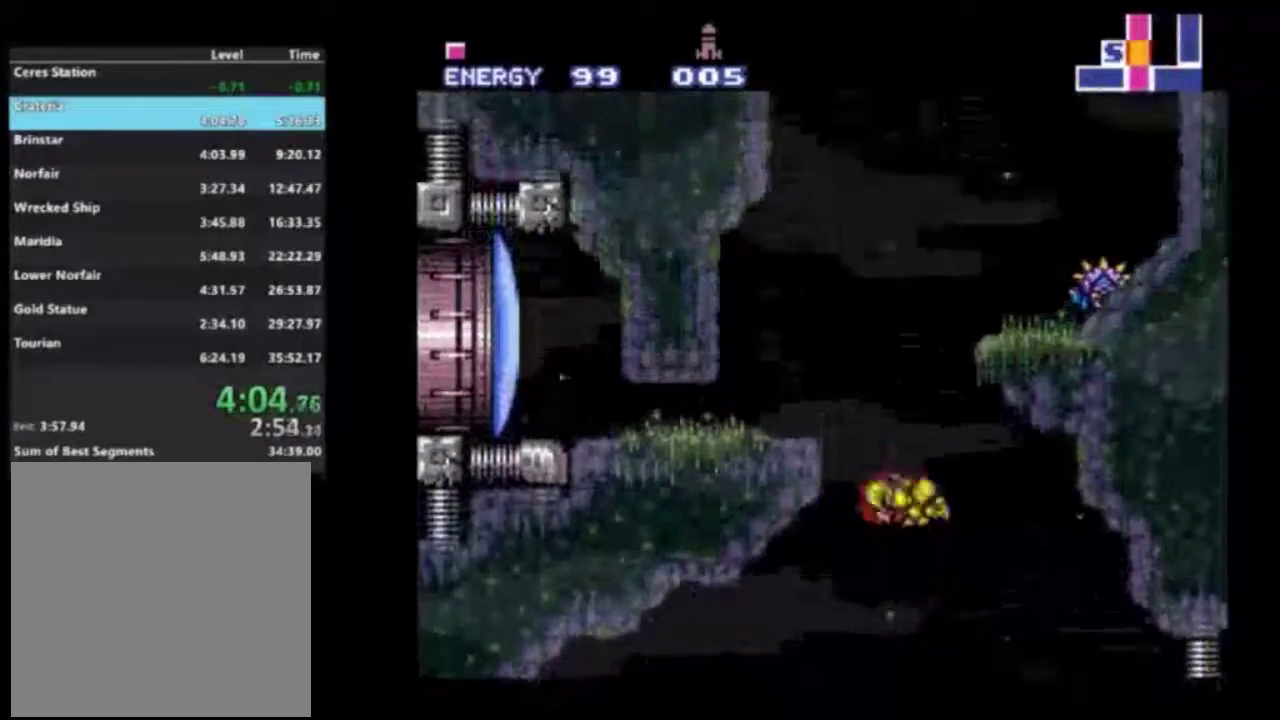
{"dt_ms": 300, "buttons": ["A", "R2", "DPAD_RIGHT"], "left_stick": "center", "right_stick": "center", "events": [[183, "A", "up"], [183, "DPAD_LEFT", "up"], [200, "DPAD_RIGHT", "down"], [250, "A", "down"]]}
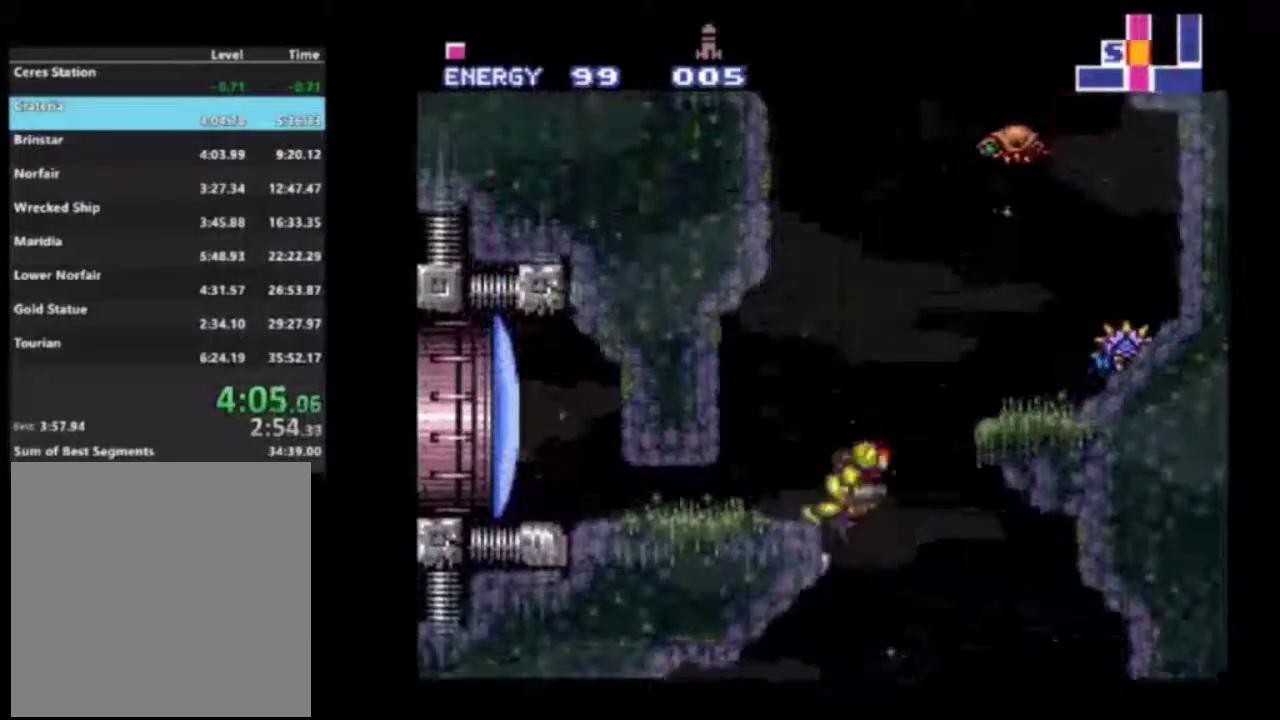
{"dt_ms": 600, "buttons": ["A", "R2"], "left_stick": "center", "right_stick": "center", "events": [[67, "DPAD_RIGHT", "up"], [100, "DPAD_LEFT", "down"], [433, "DPAD_LEFT", "up"], [467, "A", "up"], [483, "DPAD_RIGHT", "down"], [550, "A", "down"], [583, "DPAD_RIGHT", "up"]]}
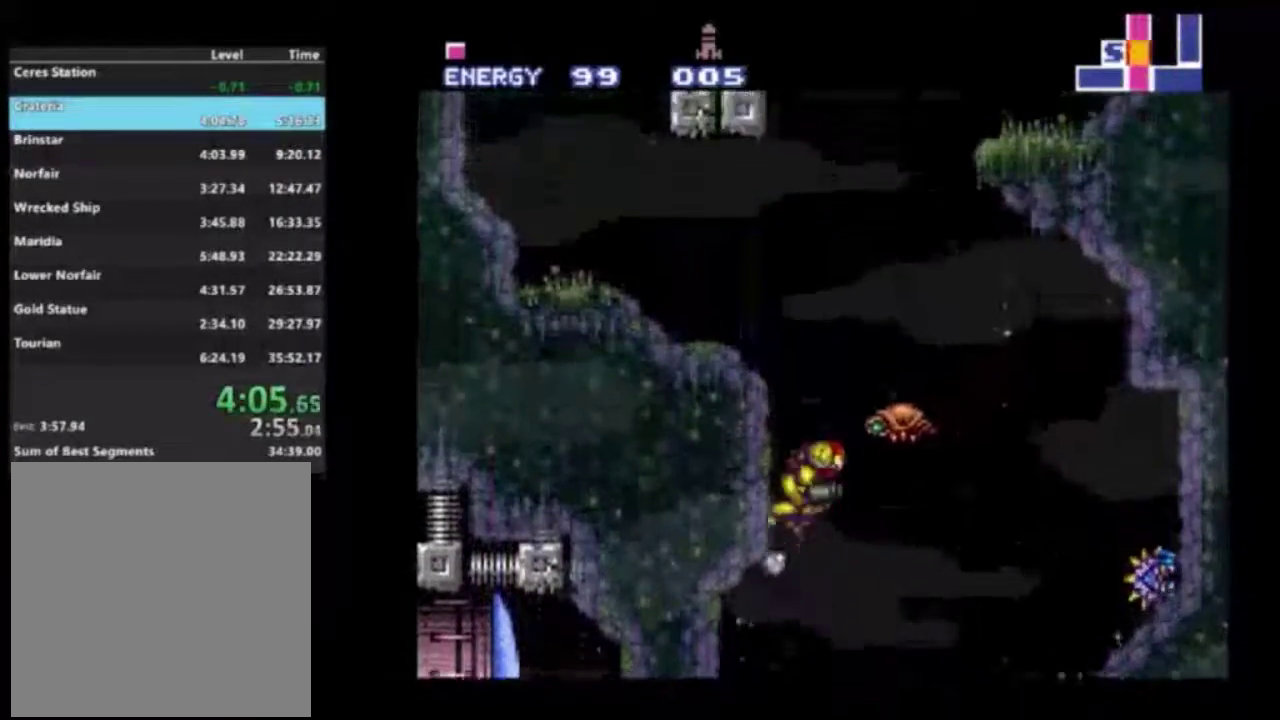
{"dt_ms": 800, "buttons": ["A", "R2"], "left_stick": "center", "right_stick": "center", "events": [[17, "DPAD_LEFT", "down"], [350, "A", "up"], [733, "A", "down"], [767, "DPAD_LEFT", "up"]]}
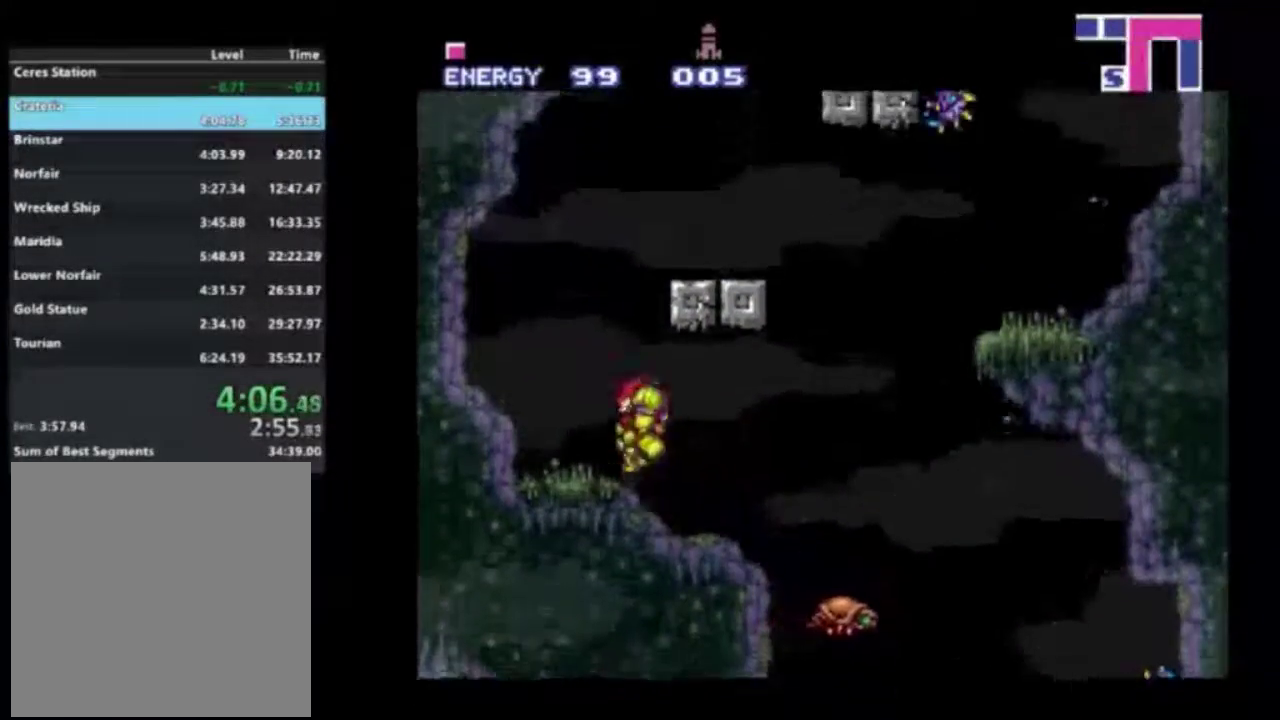
{"dt_ms": 400, "buttons": ["R1", "R2", "DPAD_RIGHT"], "left_stick": "center", "right_stick": "center", "events": [[33, "DPAD_RIGHT", "down"], [233, "A", "up"], [317, "R1", "down"]]}
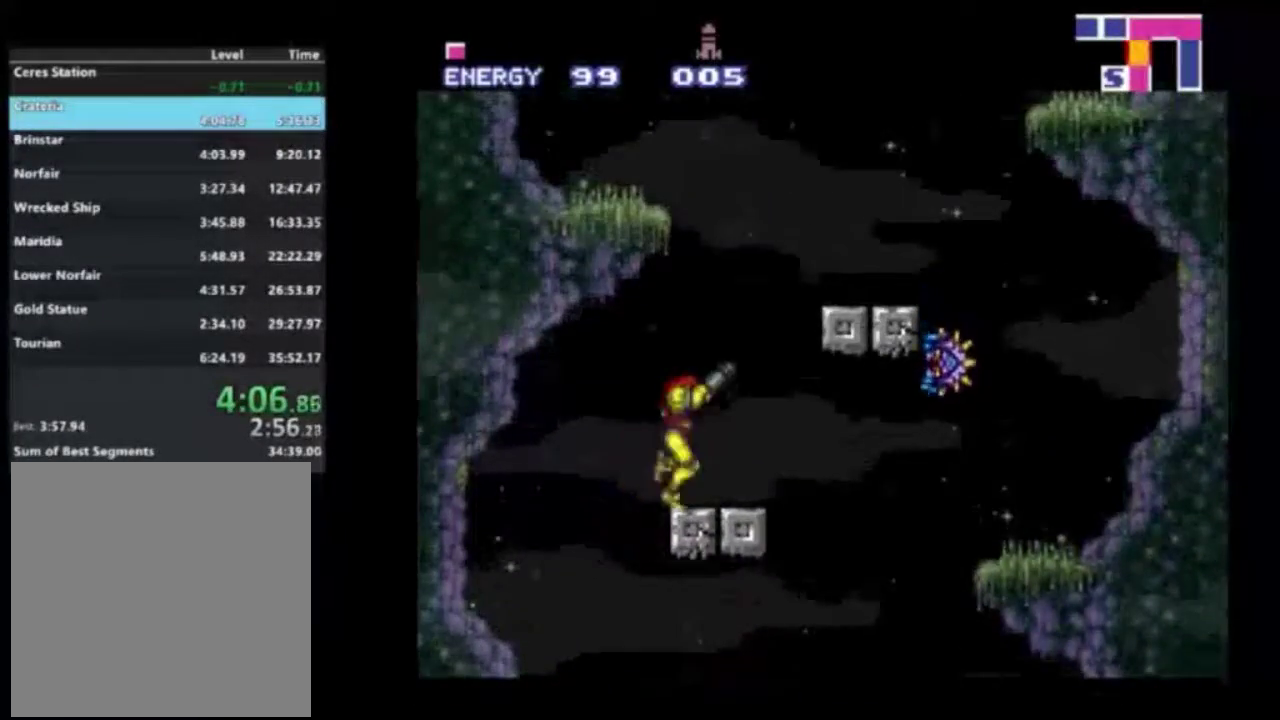
{"dt_ms": 300, "buttons": ["A", "R2", "DPAD_LEFT"], "left_stick": "center", "right_stick": "center", "events": [[17, "R1", "up"], [67, "DPAD_RIGHT", "up"], [133, "A", "down"], [267, "DPAD_LEFT", "down"]]}
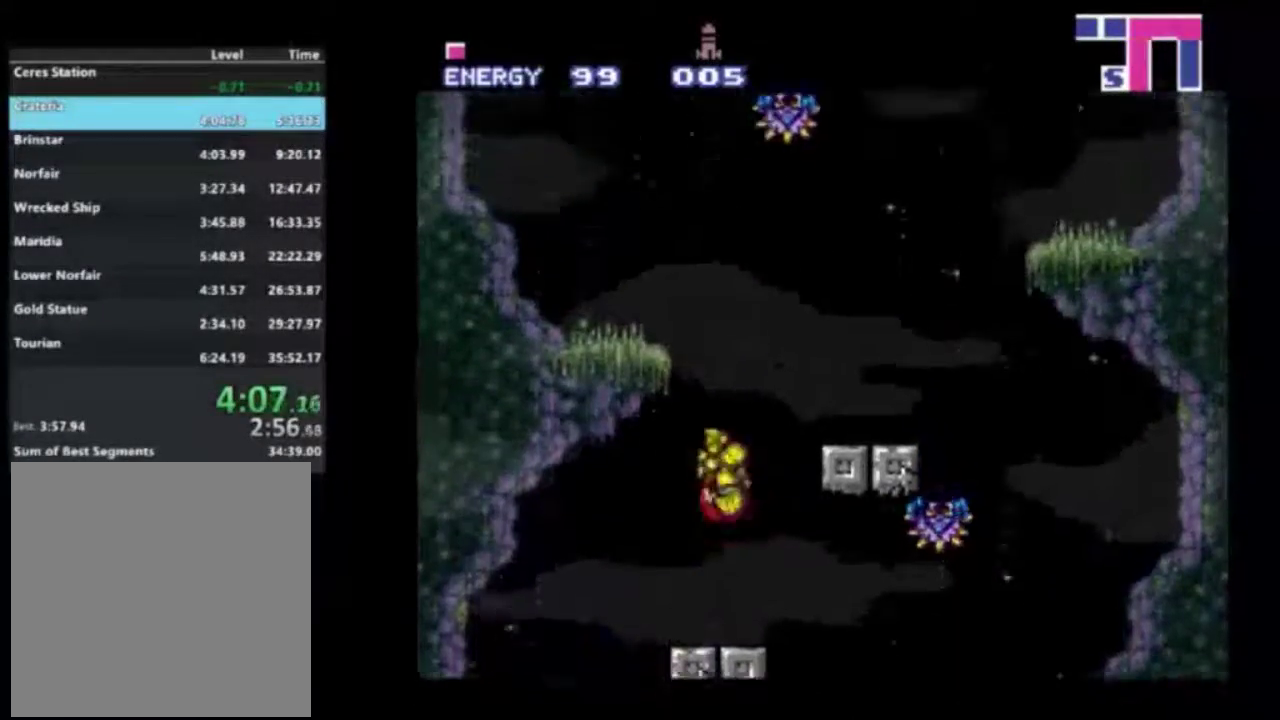
{"dt_ms": 400, "buttons": ["R2", "DPAD_LEFT"], "left_stick": "center", "right_stick": "center", "events": [[300, "R1", "down"], [317, "A", "up"], [383, "R1", "up"]]}
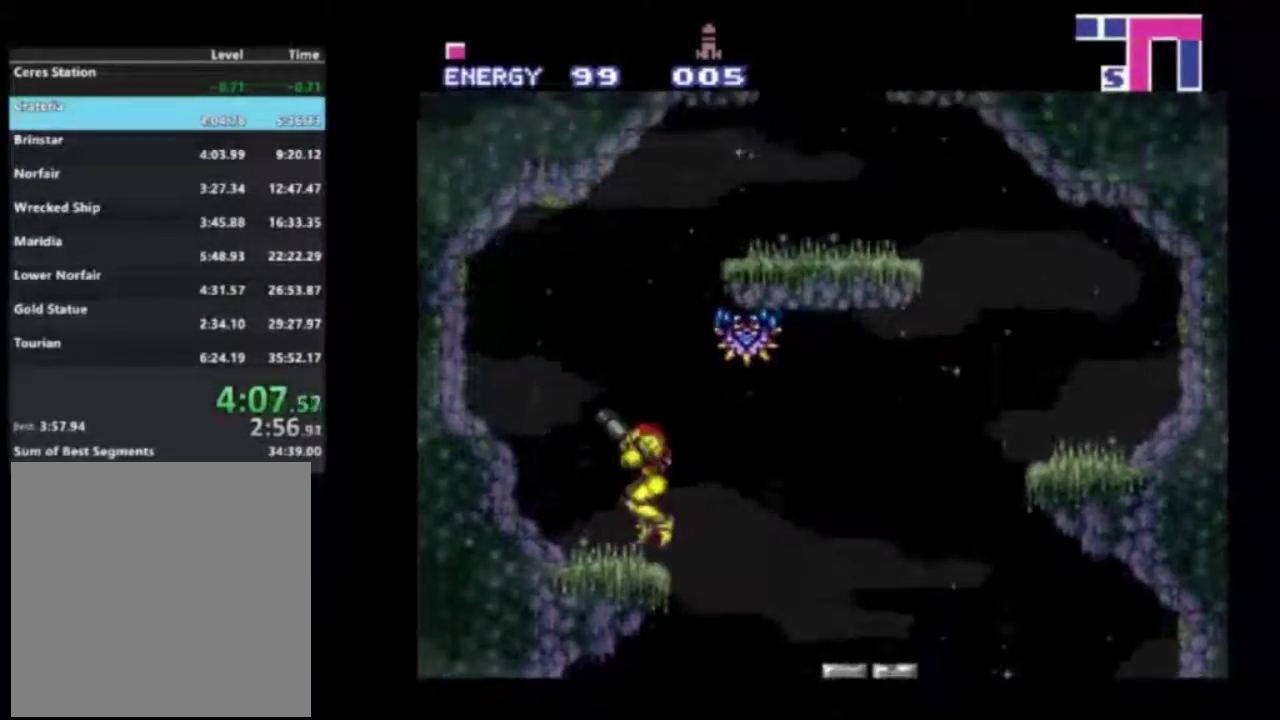
{"dt_ms": 400, "buttons": ["A", "R2", "DPAD_RIGHT"], "left_stick": "center", "right_stick": "center", "events": [[183, "DPAD_LEFT", "up"], [283, "A", "down"], [333, "DPAD_RIGHT", "down"]]}
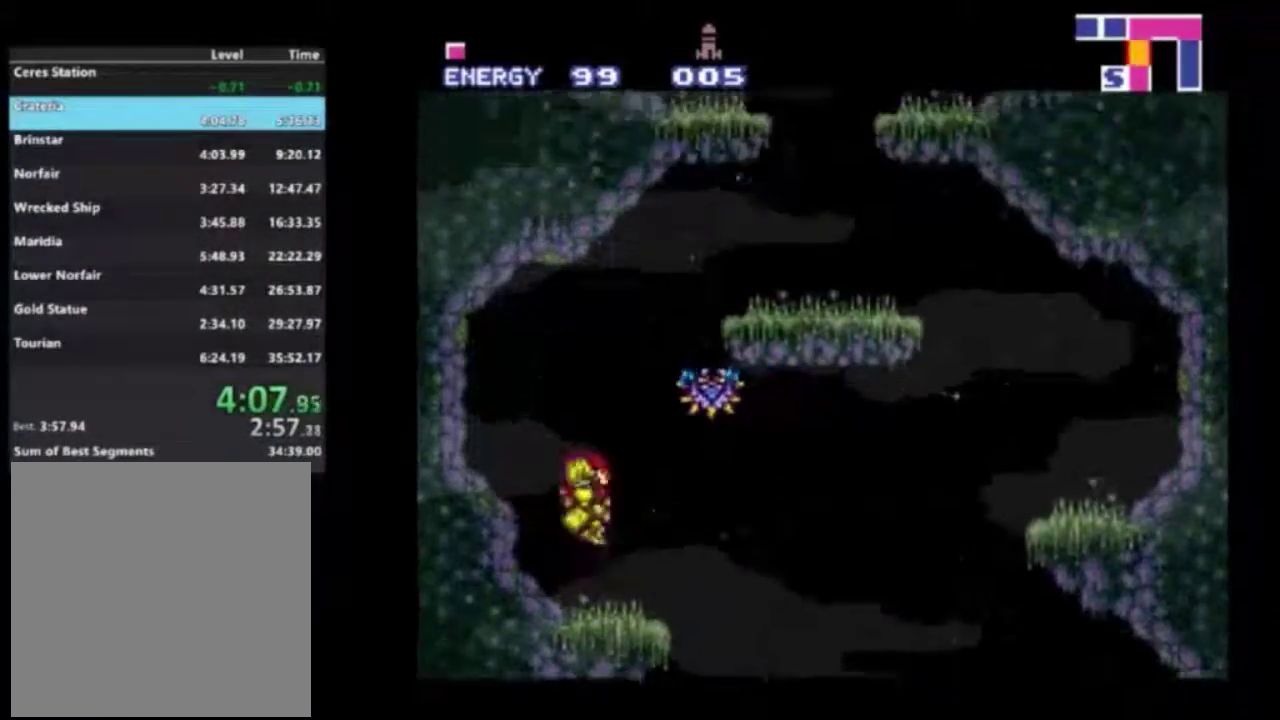
{"dt_ms": 300, "buttons": ["A", "R2", "DPAD_RIGHT"], "left_stick": "center", "right_stick": "center", "events": [[67, "DPAD_RIGHT", "up"], [133, "X", "down"], [233, "DPAD_RIGHT", "down"], [267, "X", "up"]]}
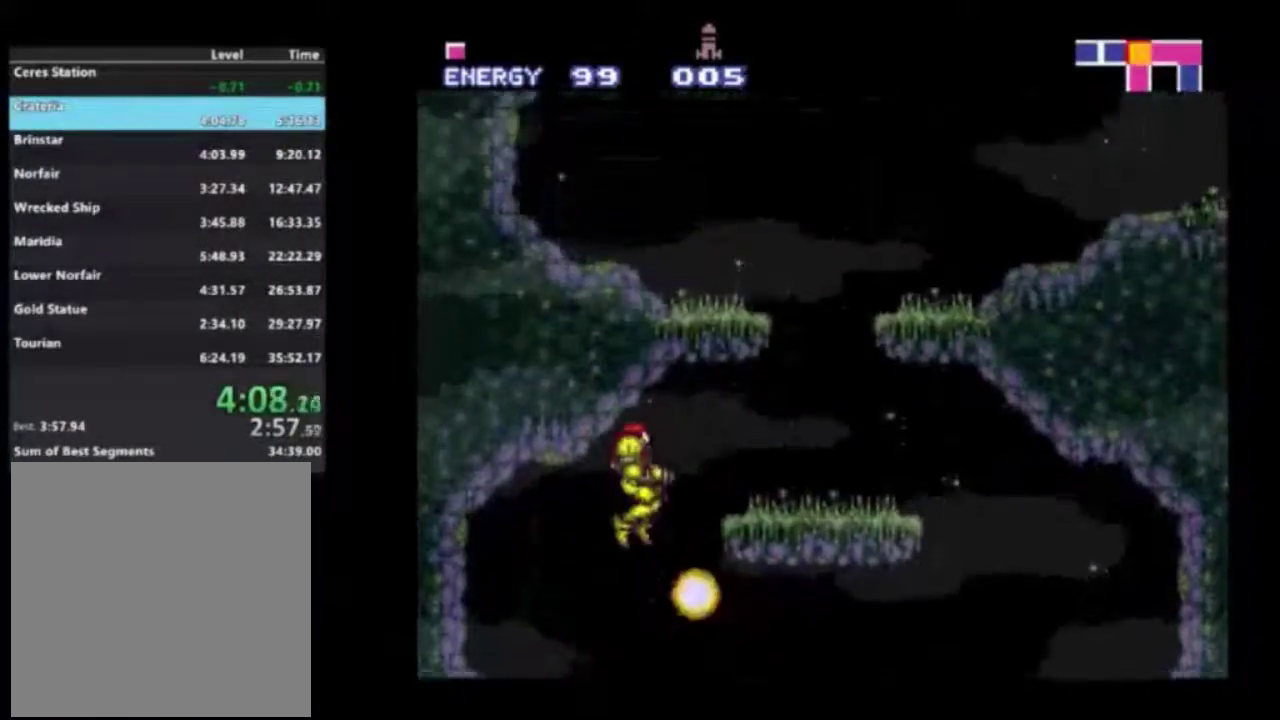
{"dt_ms": 500, "buttons": ["R2"], "left_stick": "center", "right_stick": "center", "events": [[17, "A", "up"], [17, "DPAD_RIGHT", "up"], [67, "R1", "down"], [183, "DPAD_LEFT", "down"], [200, "R1", "up"], [433, "DPAD_LEFT", "up"]]}
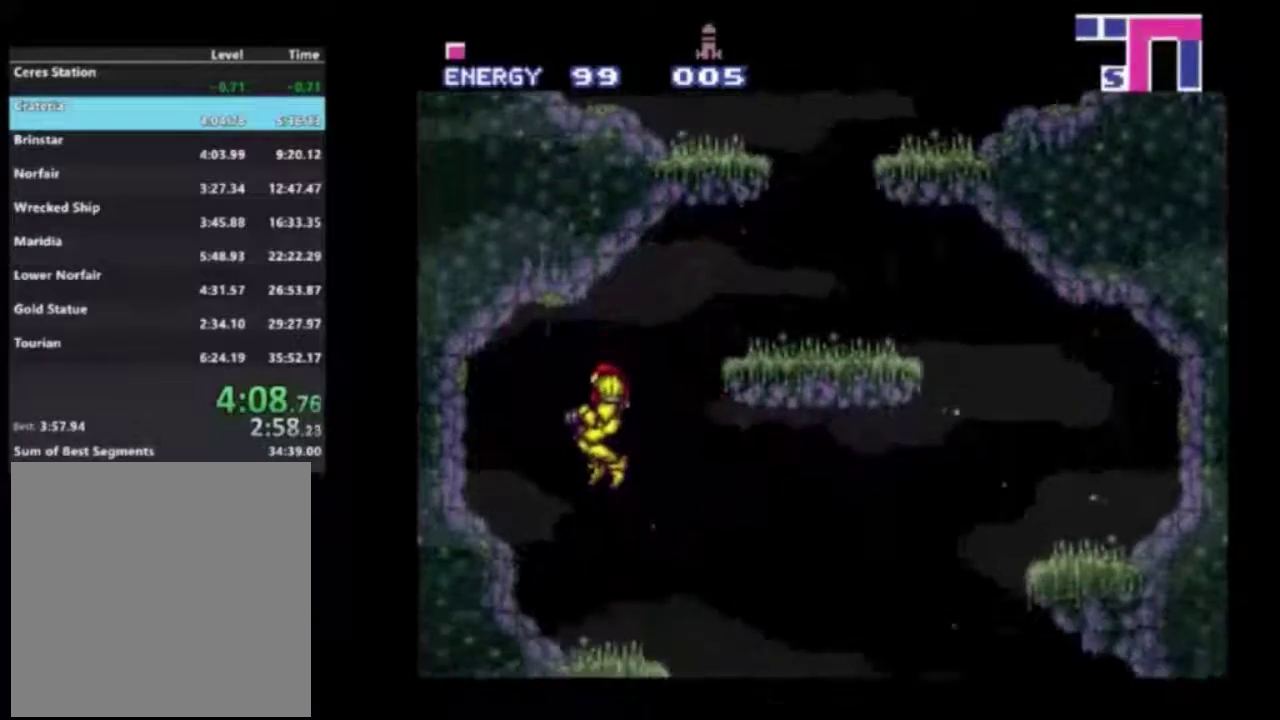
{"dt_ms": 500, "buttons": ["A", "R2", "DPAD_RIGHT"], "left_stick": "center", "right_stick": "center", "events": [[267, "DPAD_RIGHT", "down"], [300, "A", "down"]]}
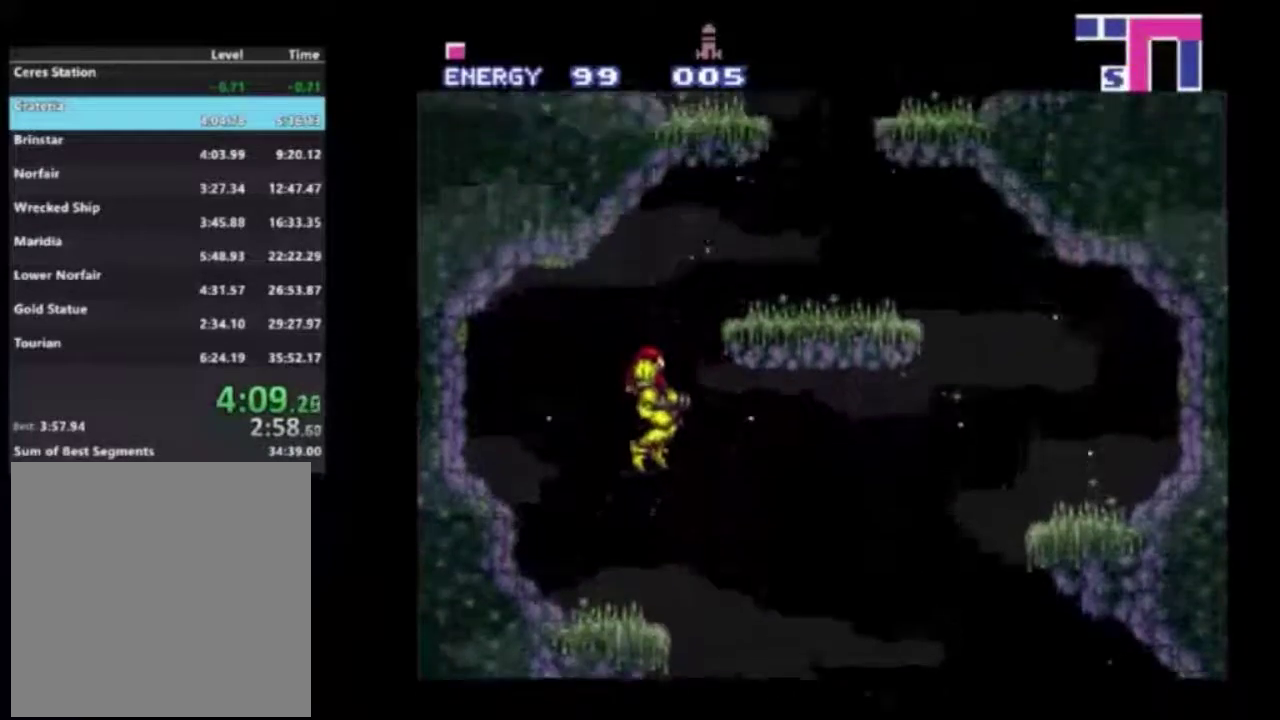
{"dt_ms": 400, "buttons": ["R2", "DPAD_RIGHT"], "left_stick": "center", "right_stick": "center", "events": [[300, "R1", "down"], [333, "A", "up"], [367, "R1", "up"]]}
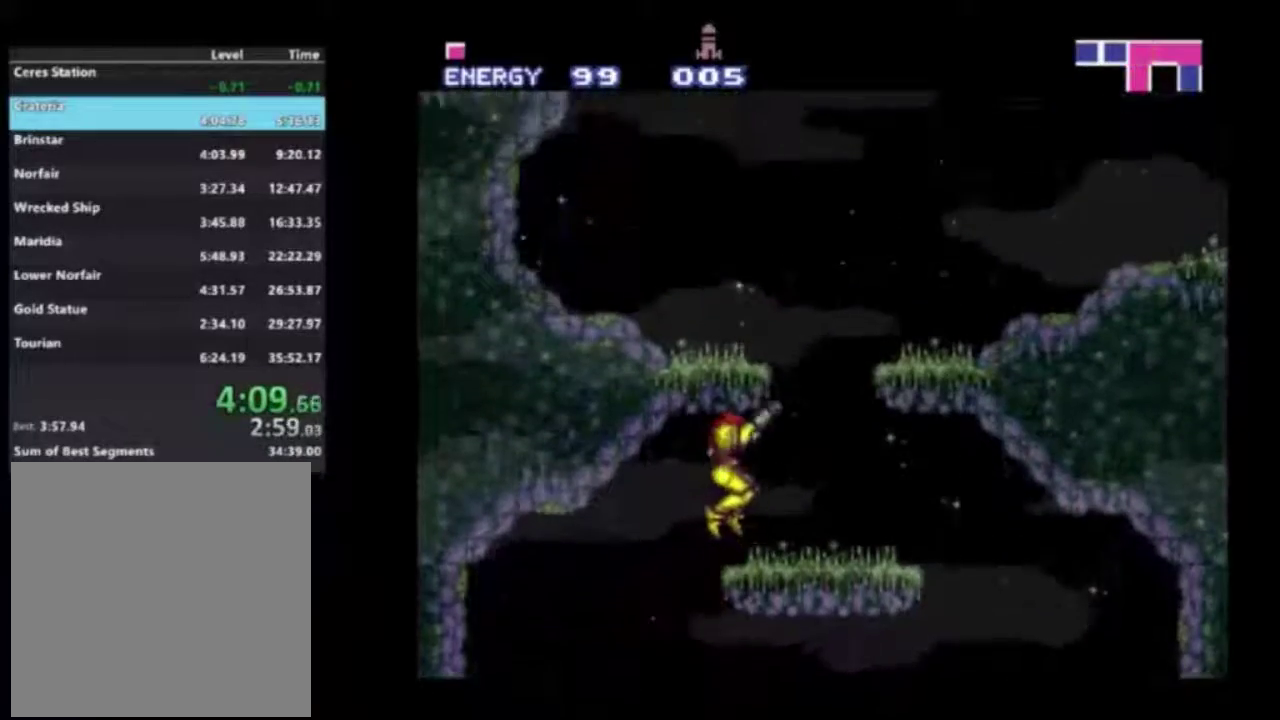
{"dt_ms": 600, "buttons": ["R2", "DPAD_RIGHT"], "left_stick": "center", "right_stick": "center", "events": [[250, "A", "down"], [533, "A", "up"]]}
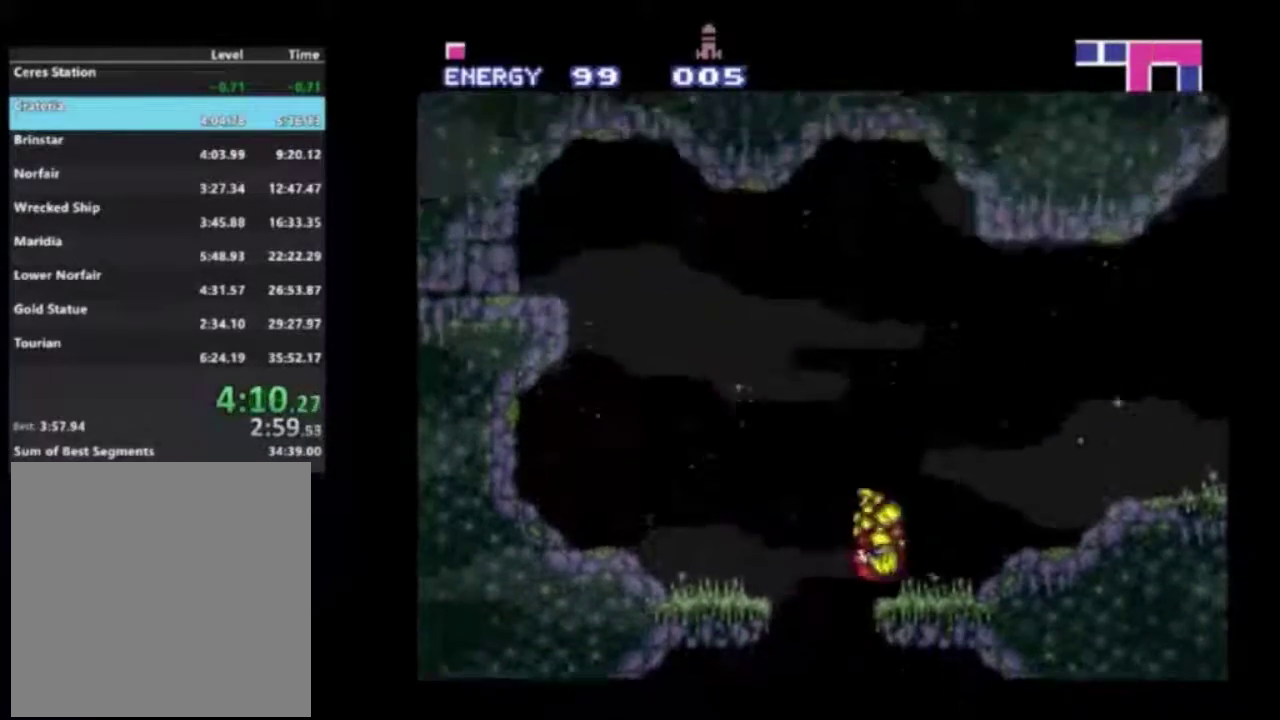
{"dt_ms": 500, "buttons": ["R2", "DPAD_RIGHT"], "left_stick": "center", "right_stick": "center", "events": []}
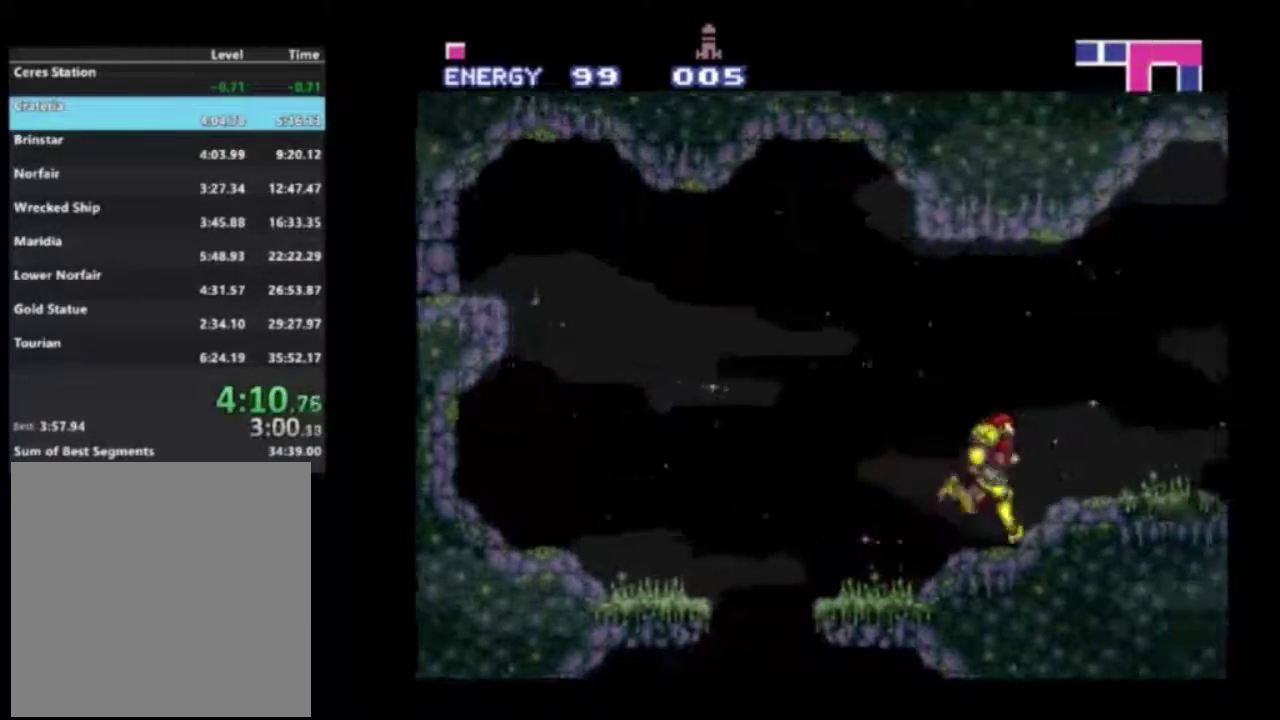
{"dt_ms": 600, "buttons": ["L2", "R2", "DPAD_RIGHT"], "left_stick": "center", "right_stick": "center", "events": [[17, "R1", "down"], [67, "R1", "up"], [333, "A", "down"], [400, "A", "up"], [533, "L2", "down"]]}
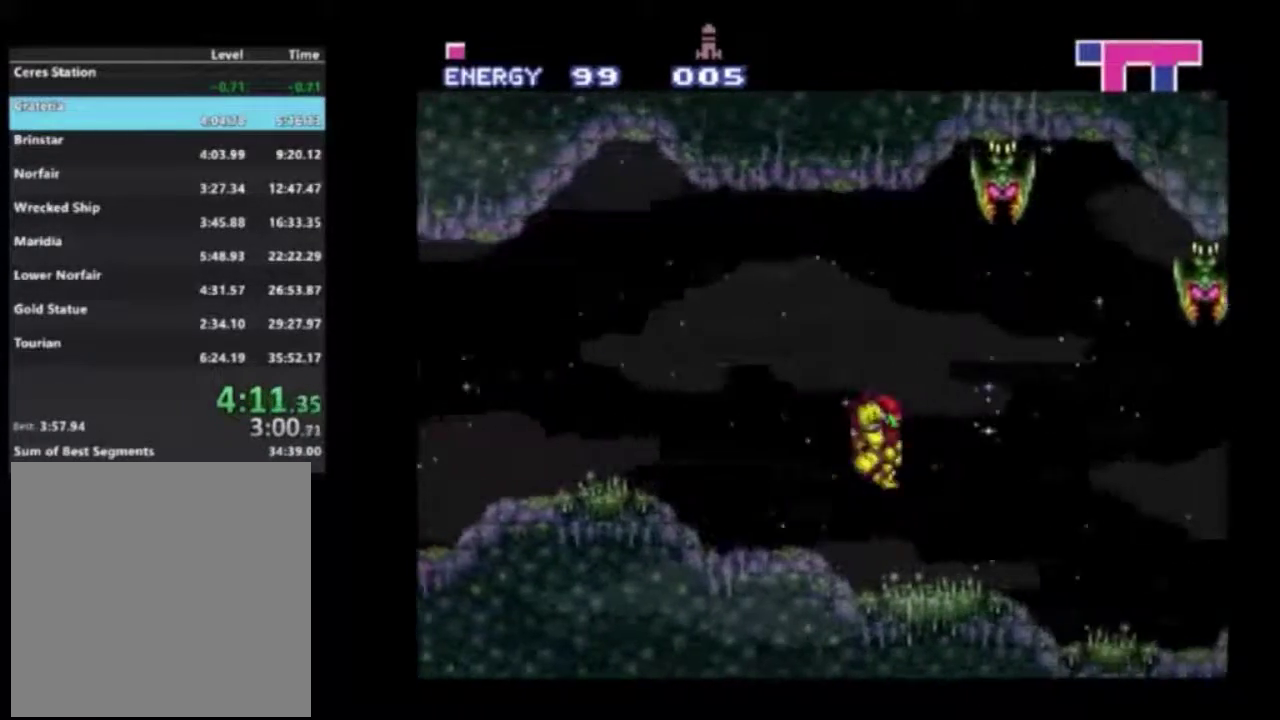
{"dt_ms": 400, "buttons": ["L2", "R2", "DPAD_RIGHT"], "left_stick": "center", "right_stick": "center", "events": [[267, "B", "down"], [367, "B", "up"]]}
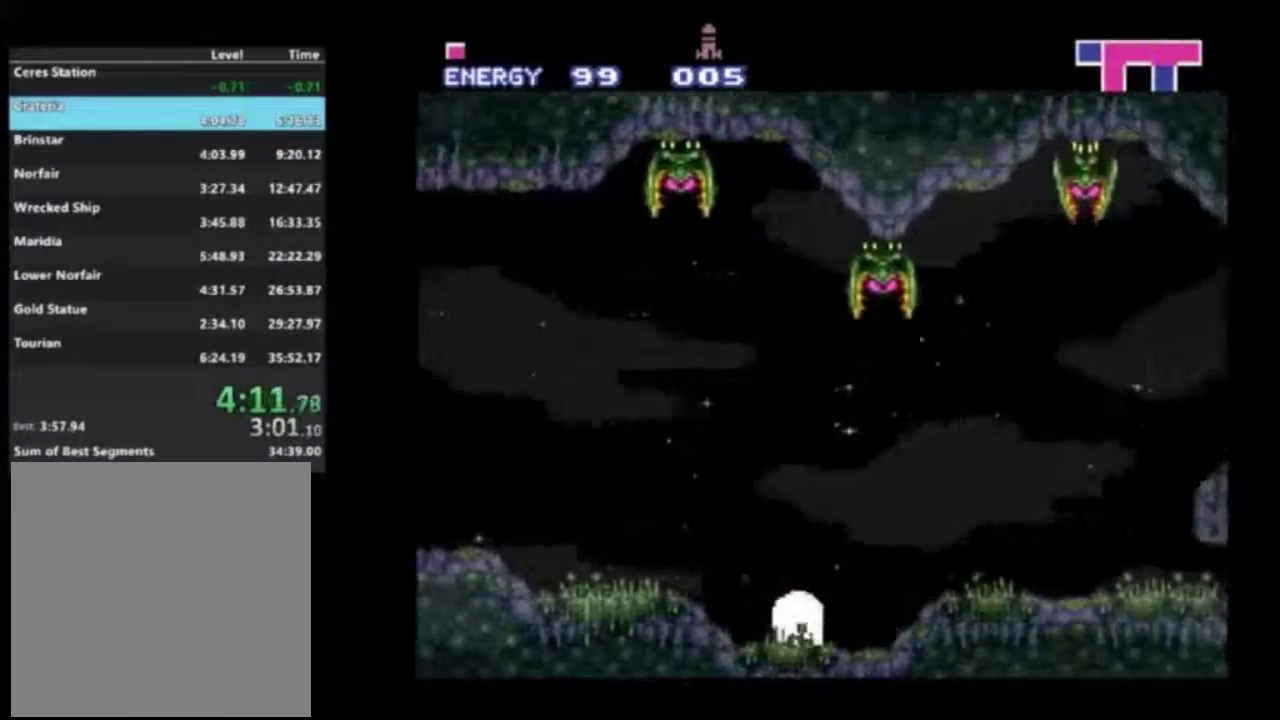
{"dt_ms": 700, "buttons": ["R2"], "left_stick": "center", "right_stick": "center", "events": [[683, "DPAD_RIGHT", "up"], [700, "L2", "up"]]}
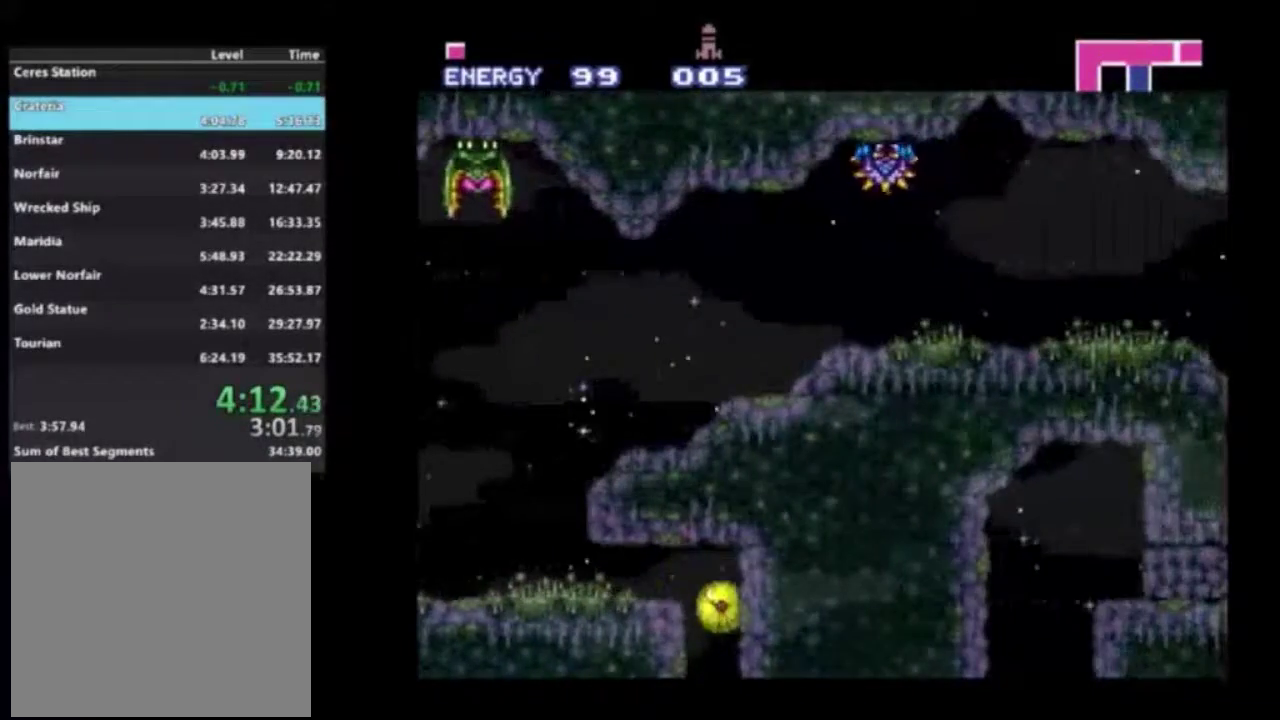
{"dt_ms": 300, "buttons": ["R2"], "left_stick": "center", "right_stick": "center", "events": []}
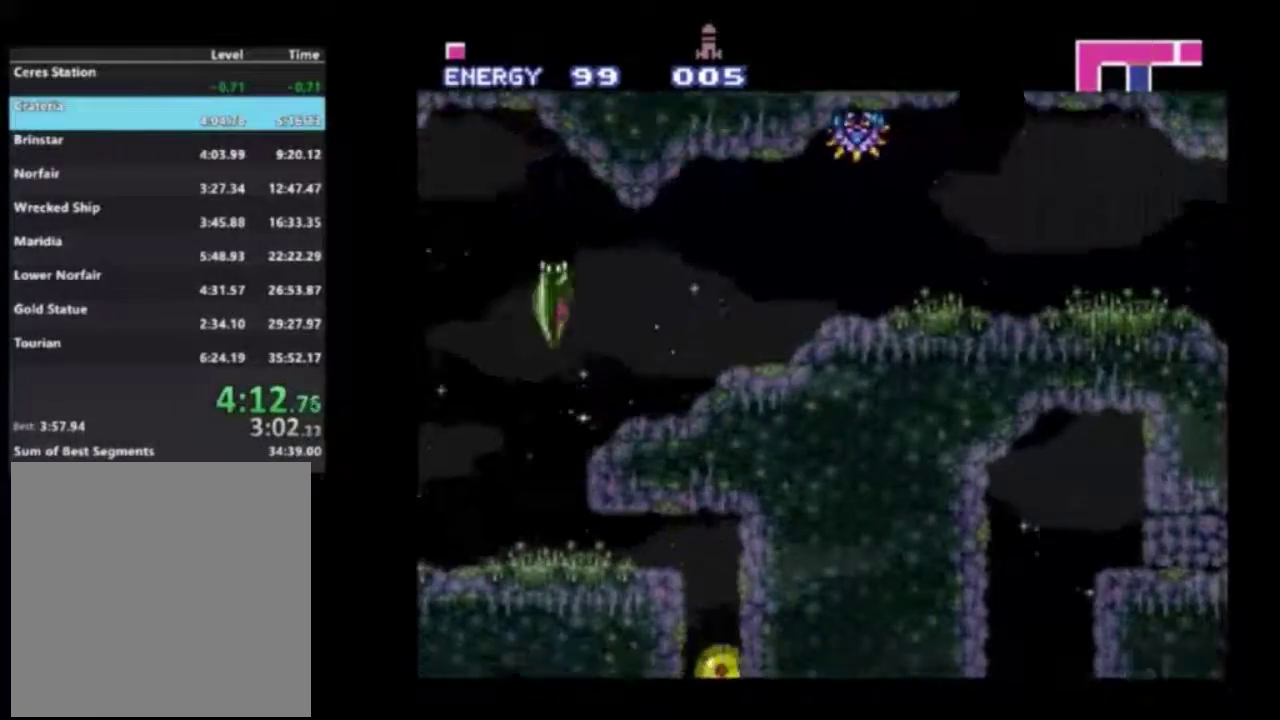
{"dt_ms": 600, "buttons": ["R2"], "left_stick": "center", "right_stick": "center", "events": [[217, "DPAD_RIGHT", "down"], [550, "DPAD_RIGHT", "up"]]}
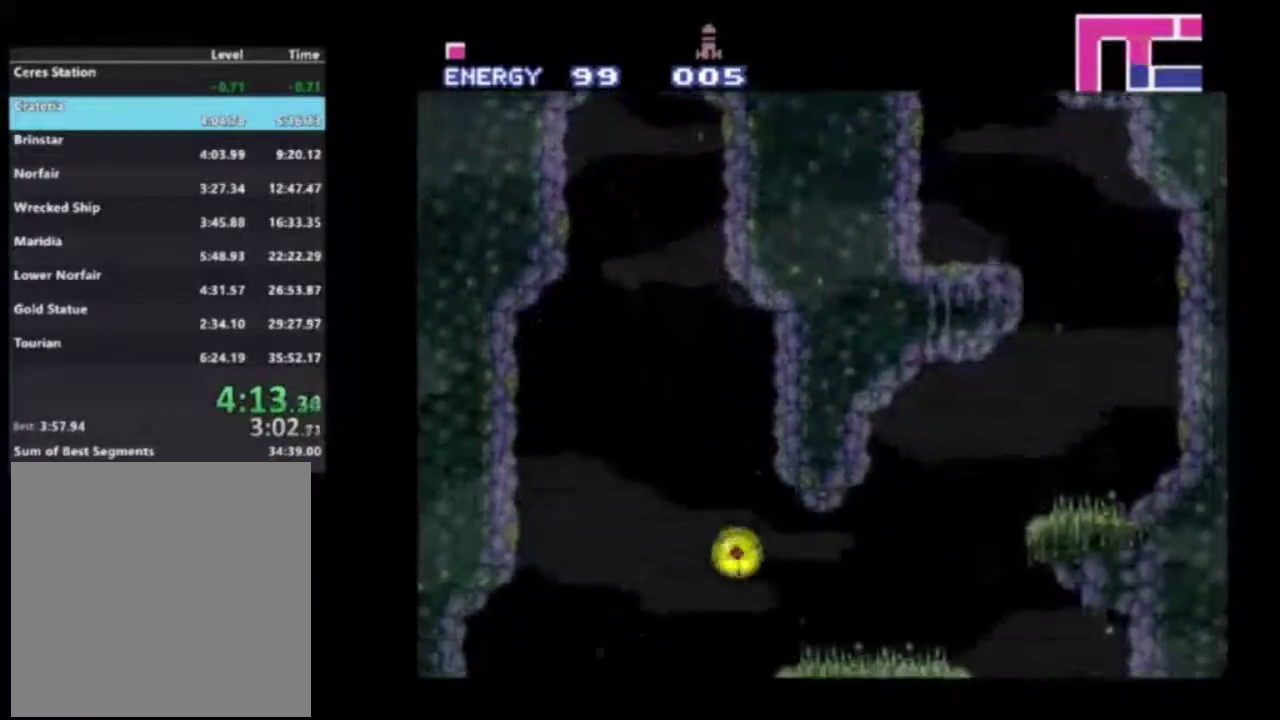
{"dt_ms": 400, "buttons": ["R2"], "left_stick": "center", "right_stick": "center", "events": []}